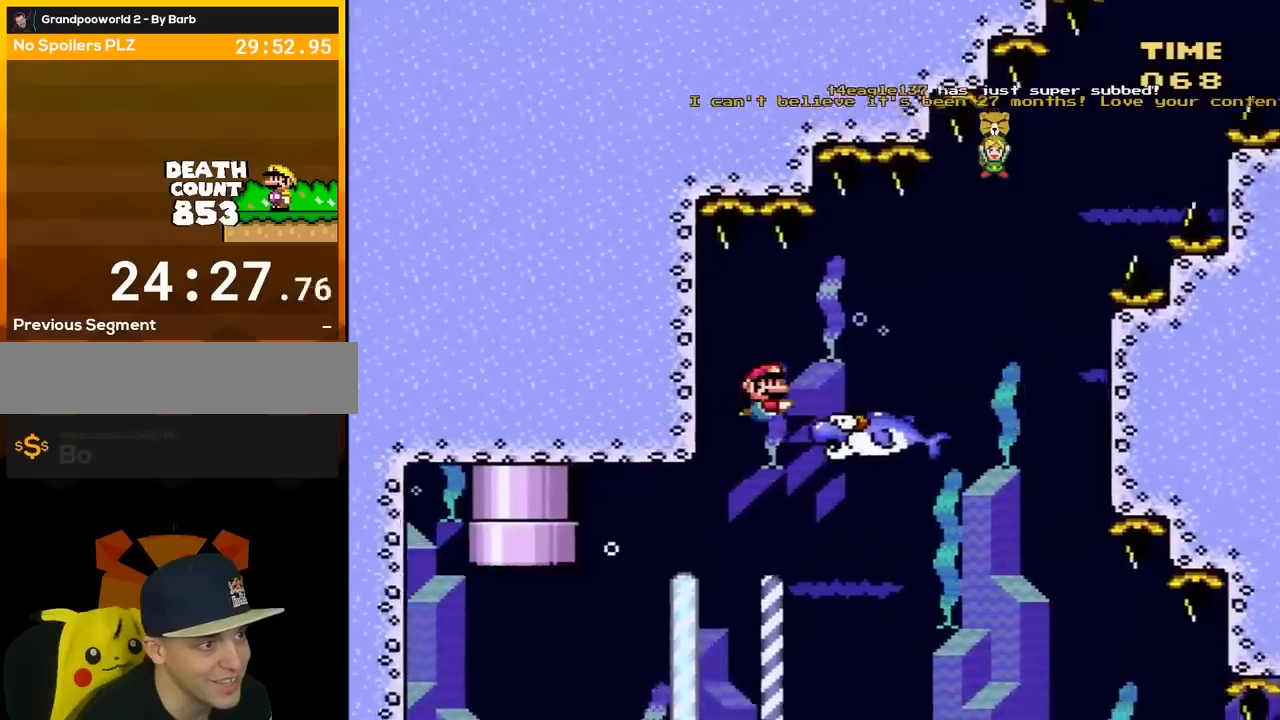
Gameplay with a controller (Nintendo layout); each line is a JSON object with the inputs held at the frame after it. "events" lists button and stick changes between this image and that frame as [ms after this image, input, new state], when the widget could be followed in between. Not read: L3 R3.
{"buttons": ["Y"], "events": [[433, "DPAD_RIGHT", "up"]]}
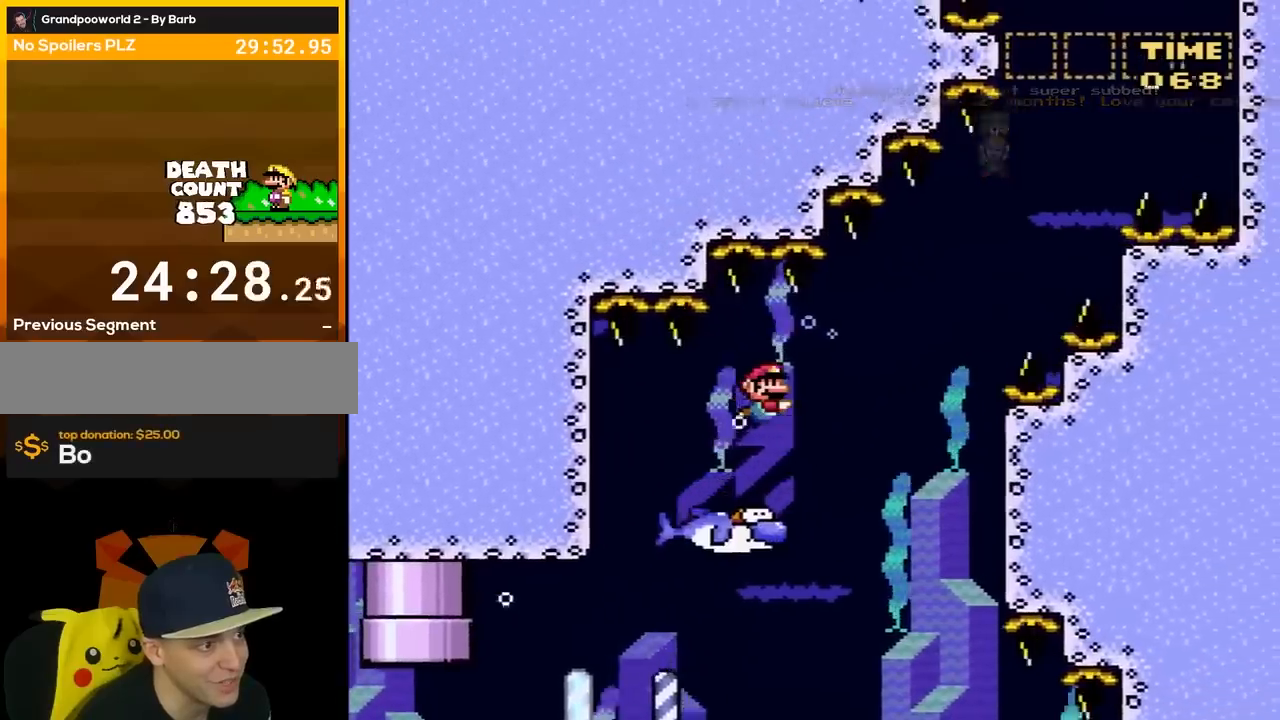
{"buttons": ["Y", "DPAD_RIGHT"], "events": [[33, "DPAD_LEFT", "down"], [117, "DPAD_LEFT", "up"], [183, "DPAD_RIGHT", "down"]]}
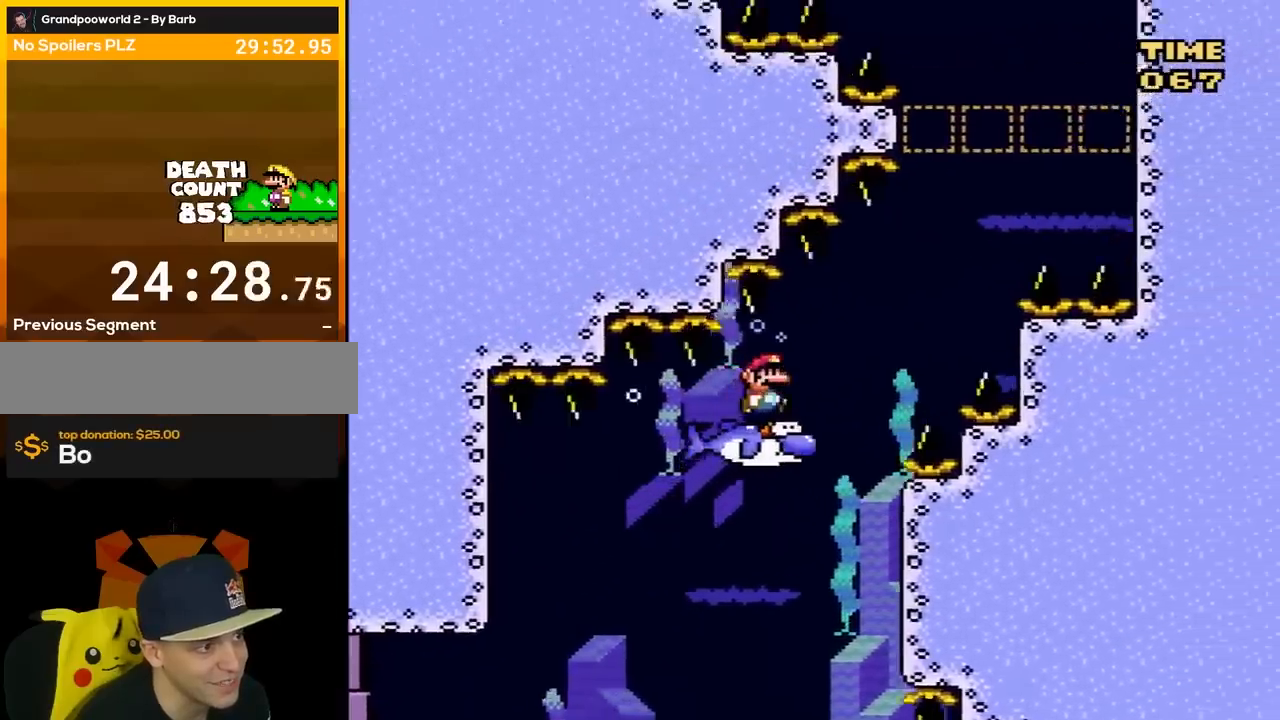
{"buttons": ["Y"], "events": [[217, "DPAD_RIGHT", "up"], [367, "DPAD_RIGHT", "down"], [467, "DPAD_RIGHT", "up"]]}
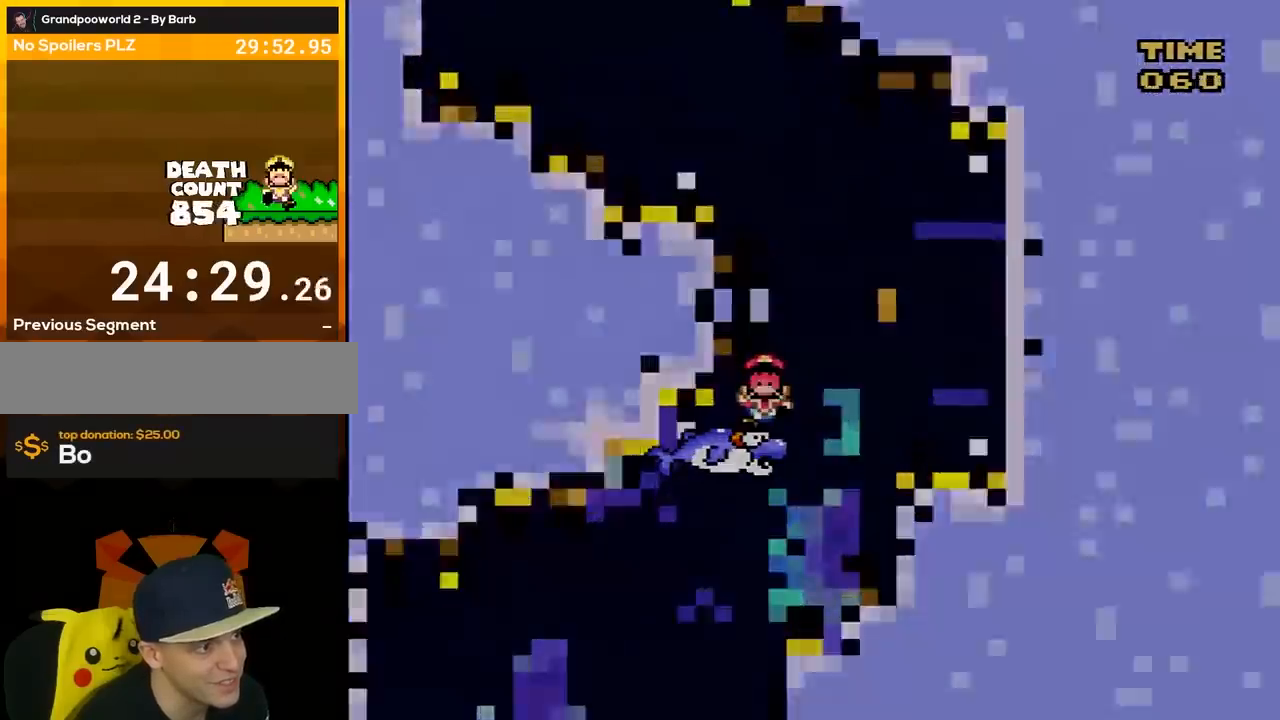
{"buttons": [], "events": [[300, "Y", "up"]]}
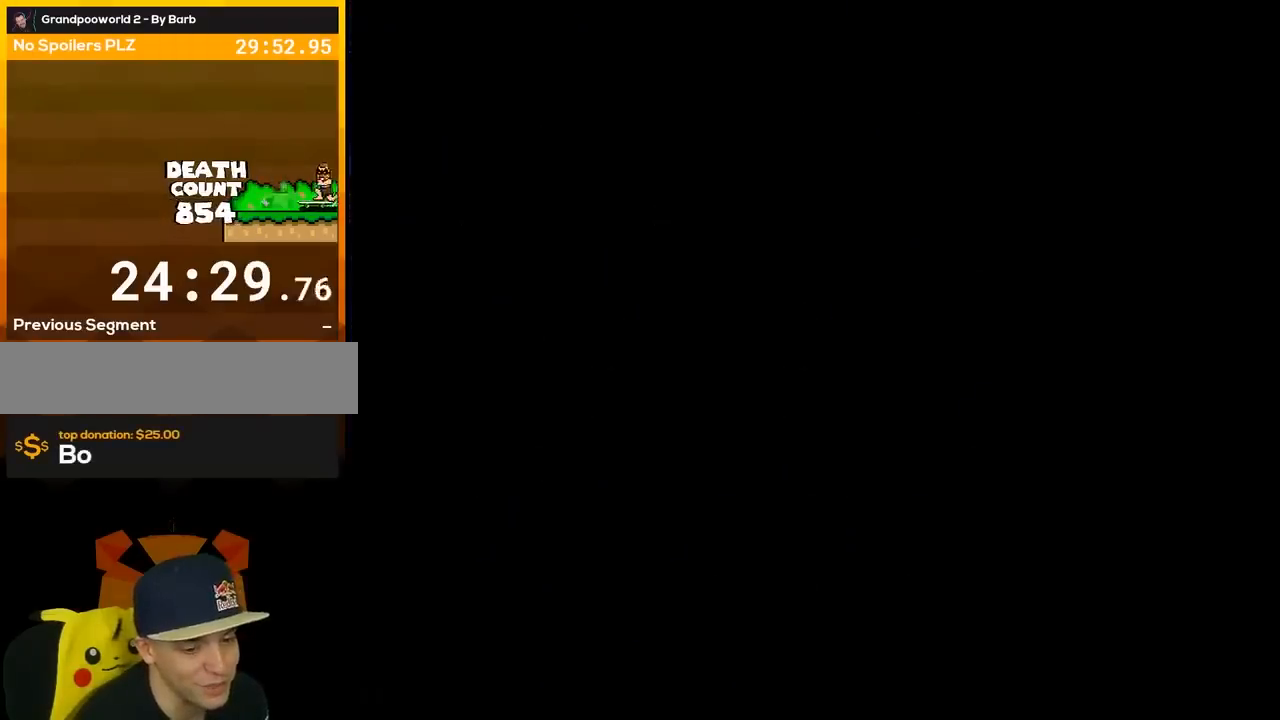
{"buttons": [], "events": []}
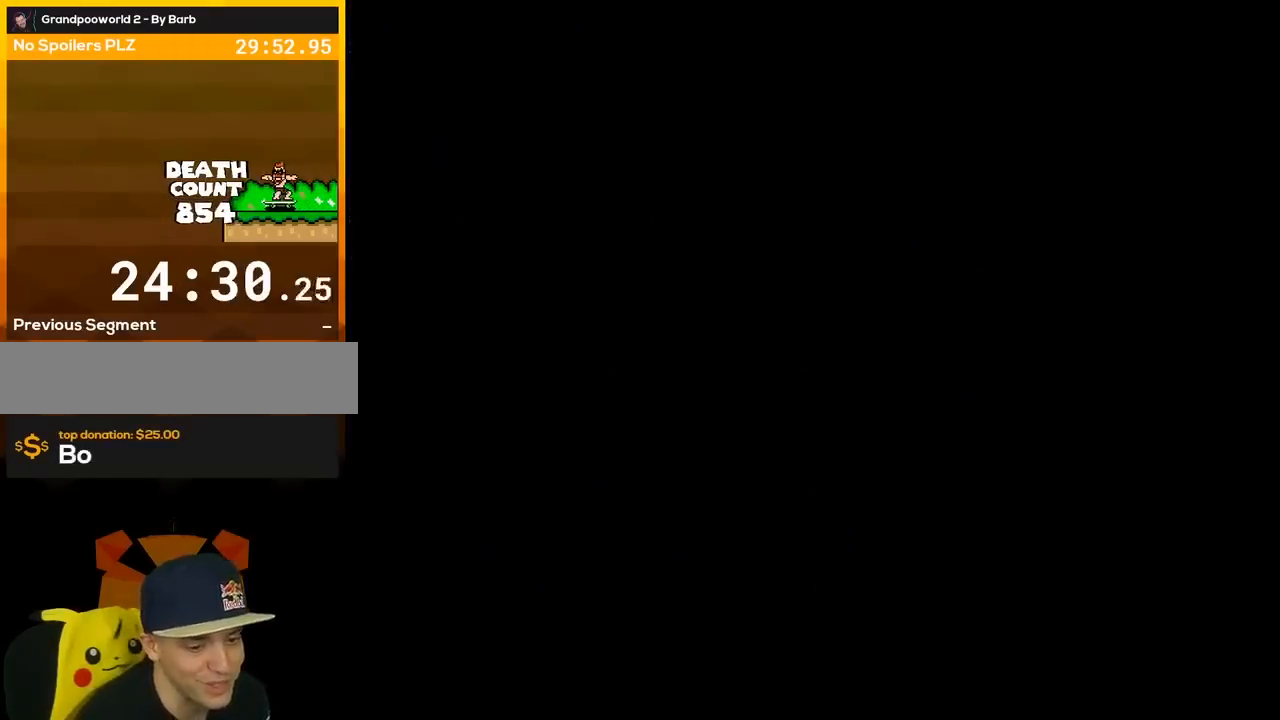
{"buttons": [], "events": []}
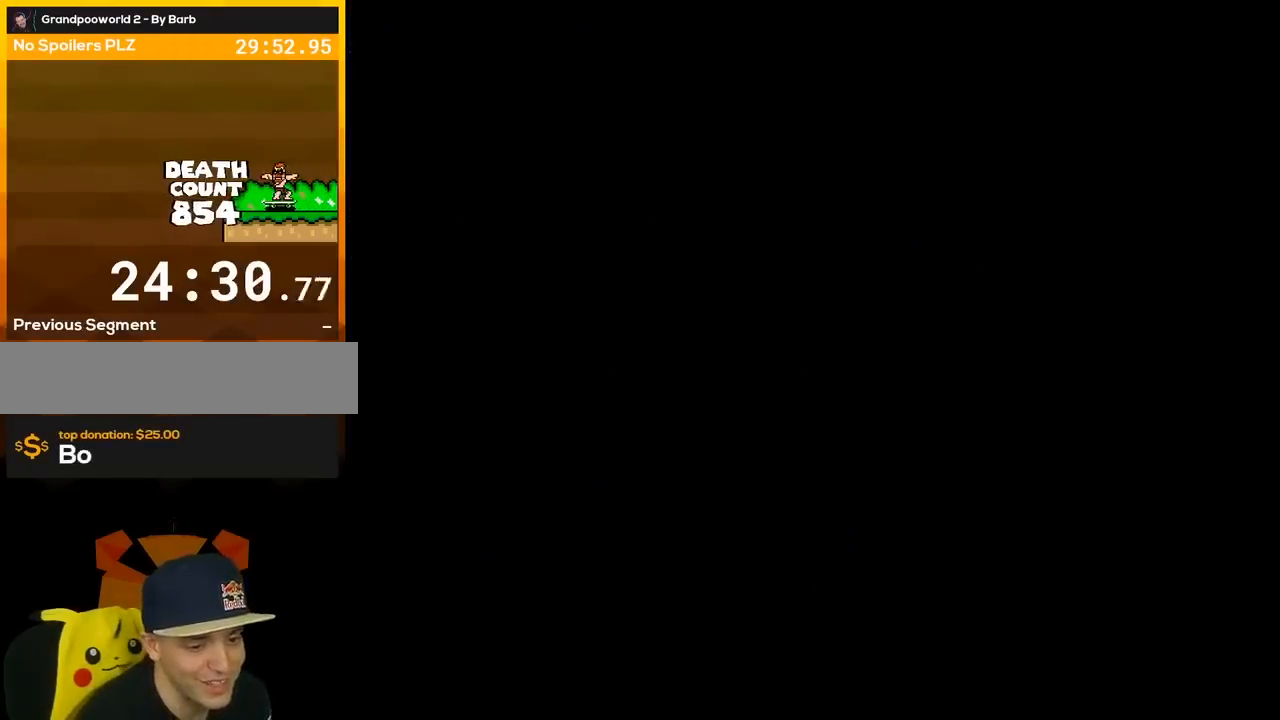
{"buttons": [], "events": []}
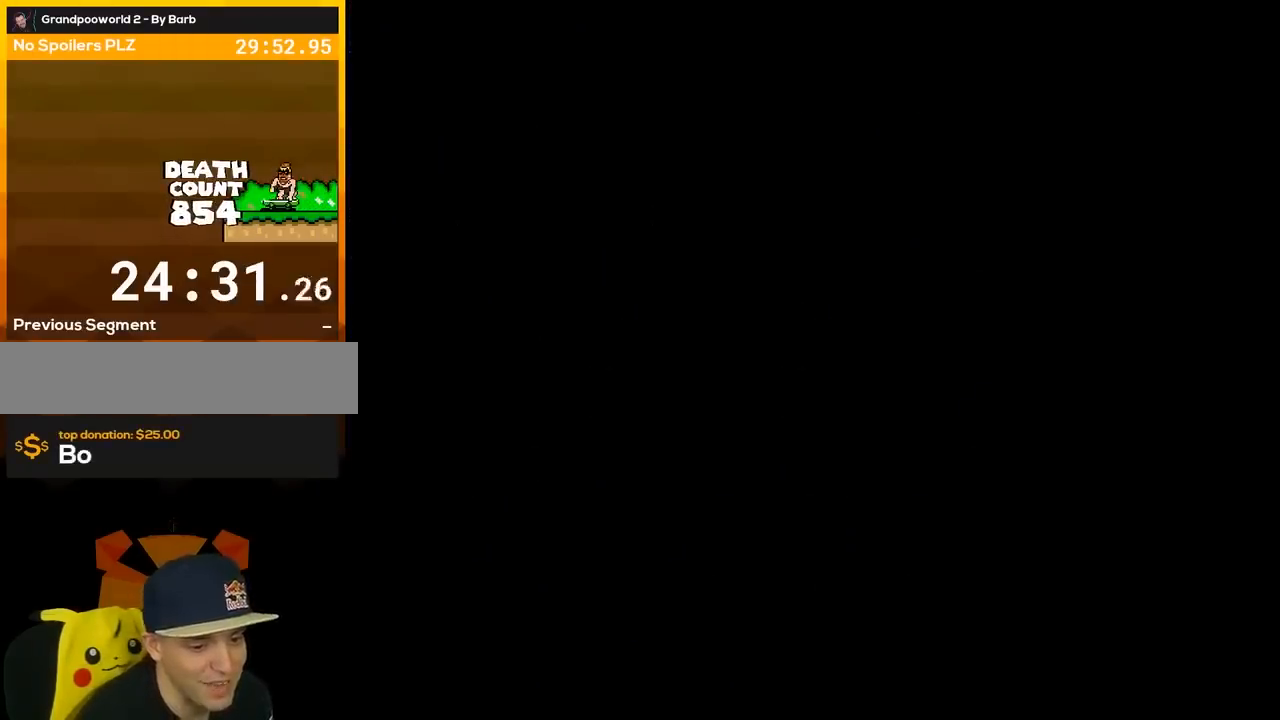
{"buttons": ["Y", "DPAD_RIGHT"], "events": [[17, "Y", "down"], [50, "DPAD_RIGHT", "down"]]}
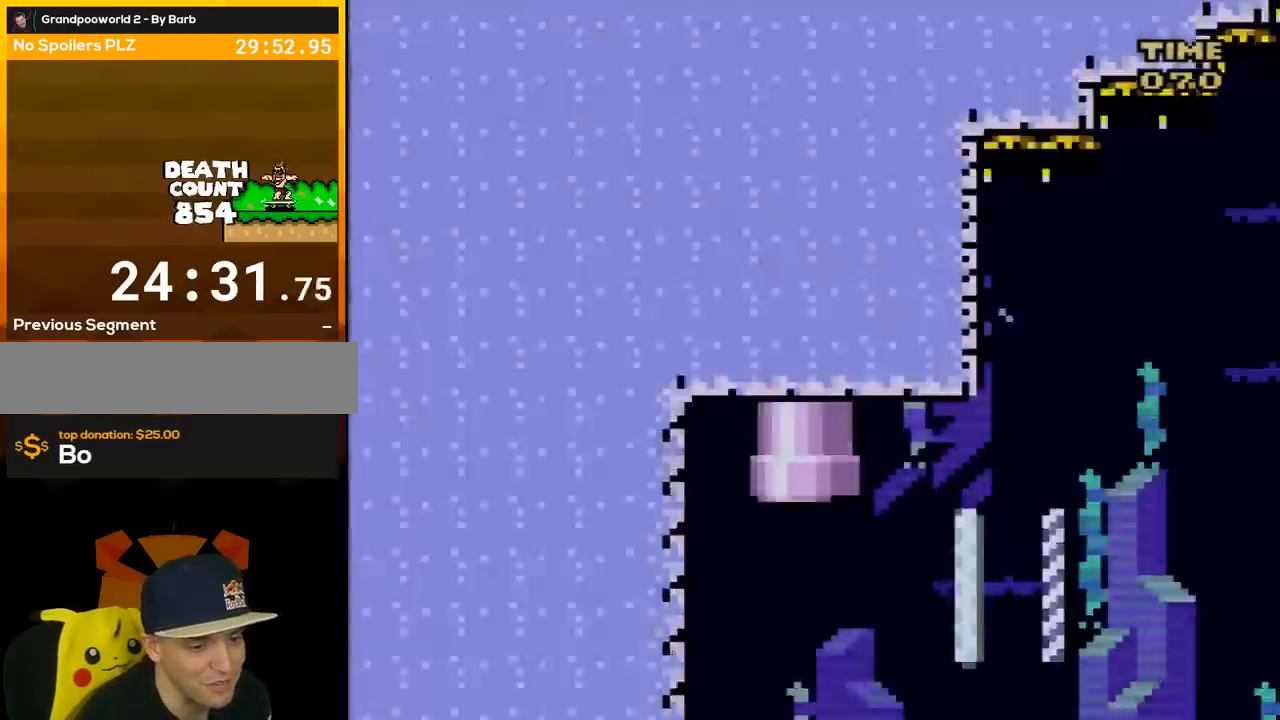
{"buttons": ["Y", "DPAD_RIGHT"], "events": []}
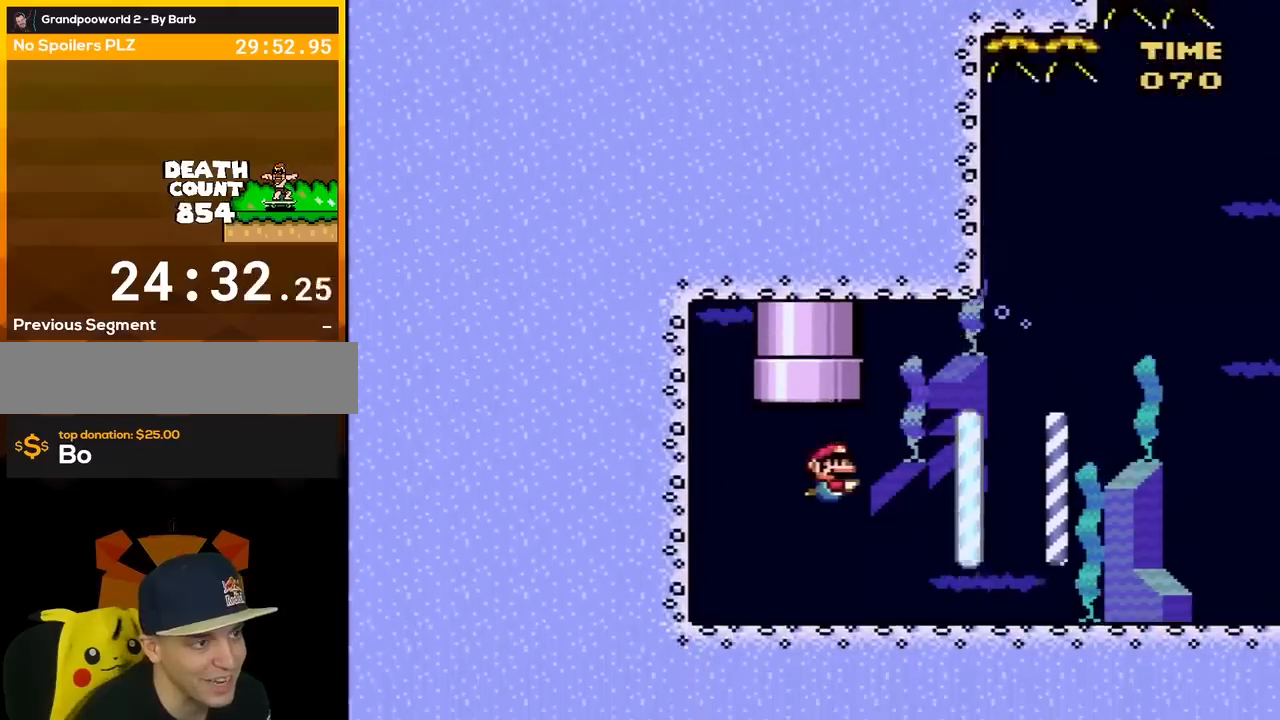
{"buttons": ["B", "Y", "DPAD_UP", "DPAD_RIGHT"], "events": [[167, "B", "down"], [300, "B", "up"], [367, "DPAD_UP", "down"], [417, "B", "down"]]}
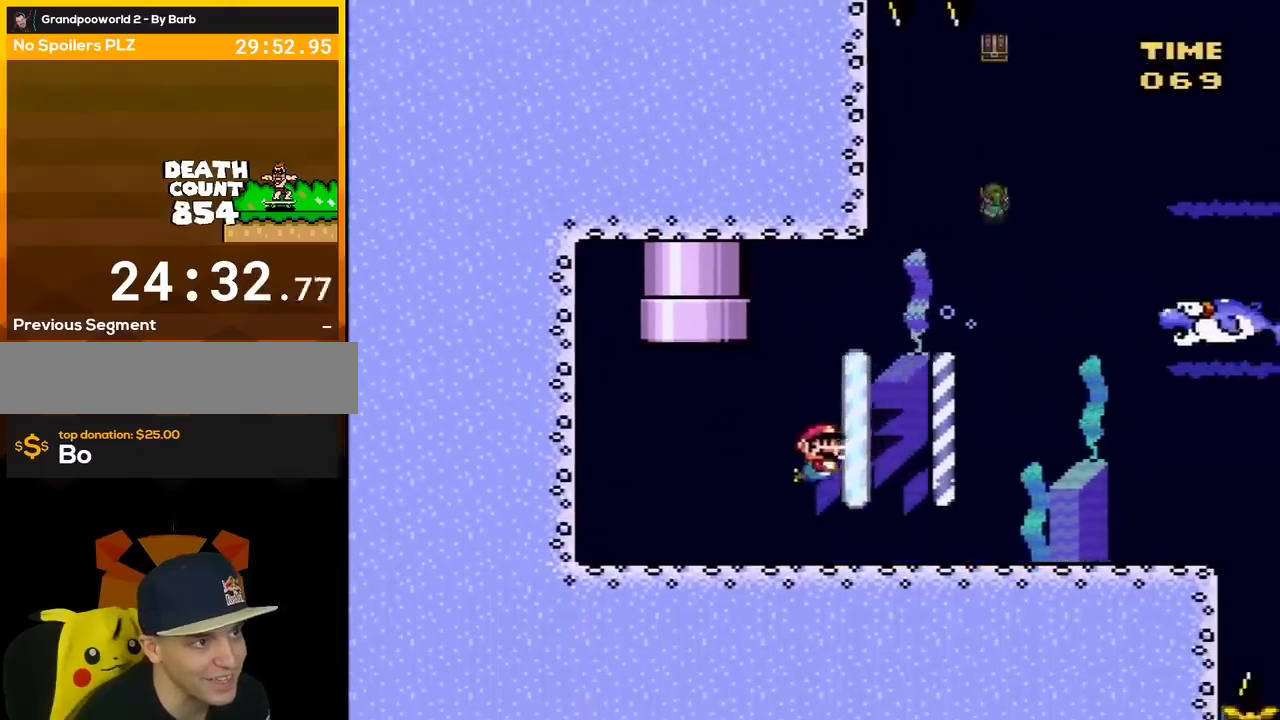
{"buttons": ["Y", "DPAD_UP", "DPAD_RIGHT"], "events": [[50, "B", "up"], [150, "B", "down"], [267, "B", "up"], [367, "B", "down"], [417, "B", "up"]]}
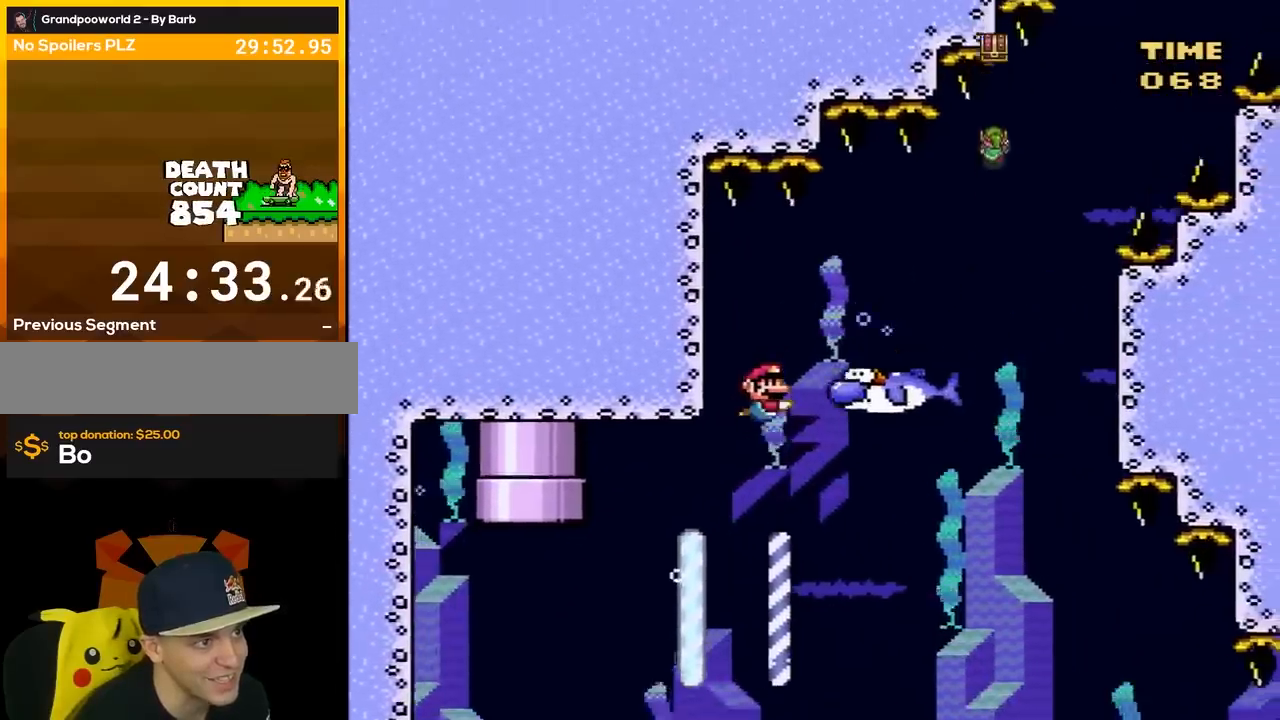
{"buttons": ["Y", "DPAD_RIGHT"], "events": [[17, "DPAD_UP", "up"]]}
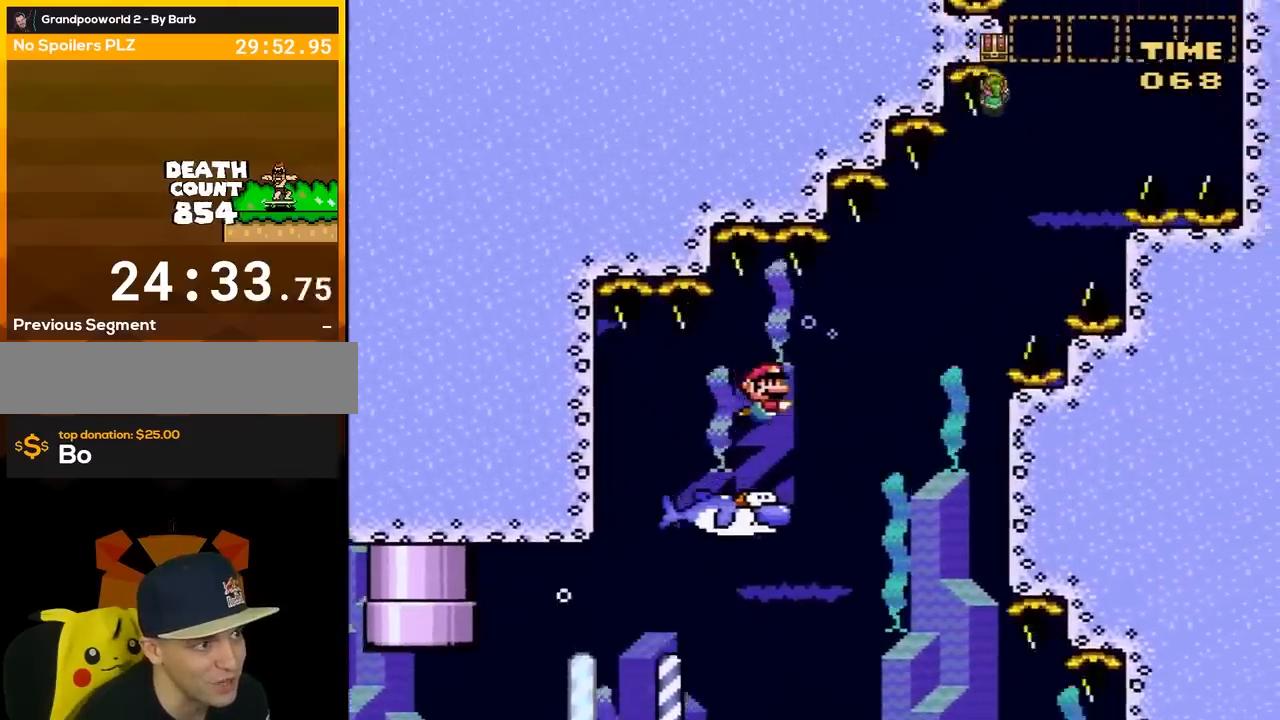
{"buttons": ["Y"], "events": [[17, "DPAD_RIGHT", "up"], [117, "DPAD_RIGHT", "down"], [267, "DPAD_RIGHT", "up"], [333, "DPAD_RIGHT", "down"], [483, "DPAD_RIGHT", "up"]]}
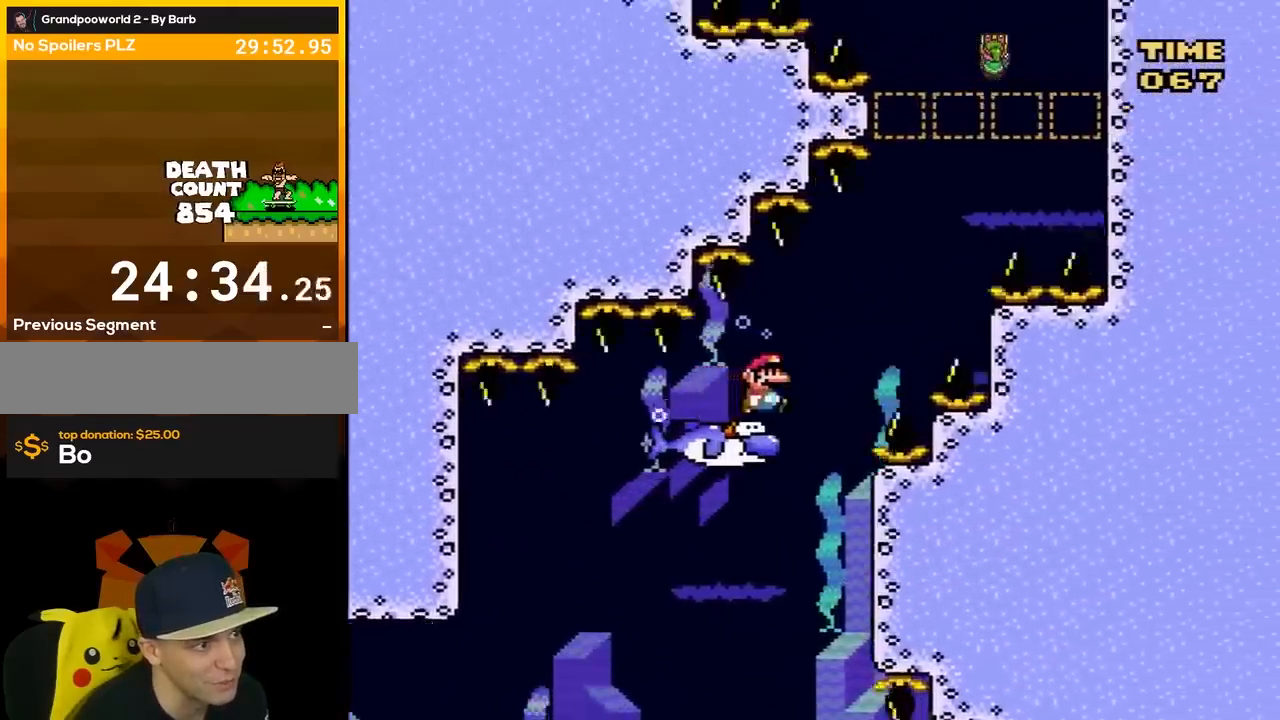
{"buttons": ["Y"], "events": [[50, "DPAD_RIGHT", "down"], [233, "DPAD_RIGHT", "up"]]}
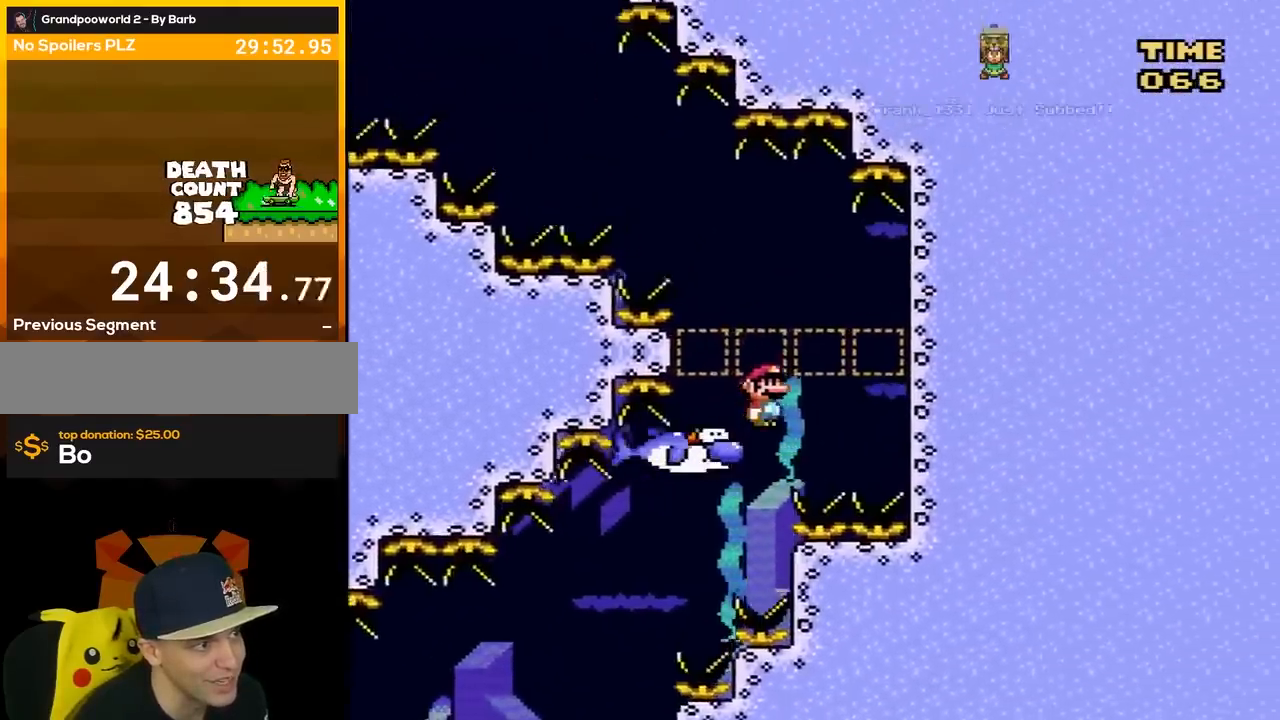
{"buttons": ["Y", "DPAD_LEFT"], "events": [[150, "DPAD_LEFT", "down"], [367, "DPAD_LEFT", "up"], [450, "DPAD_LEFT", "down"]]}
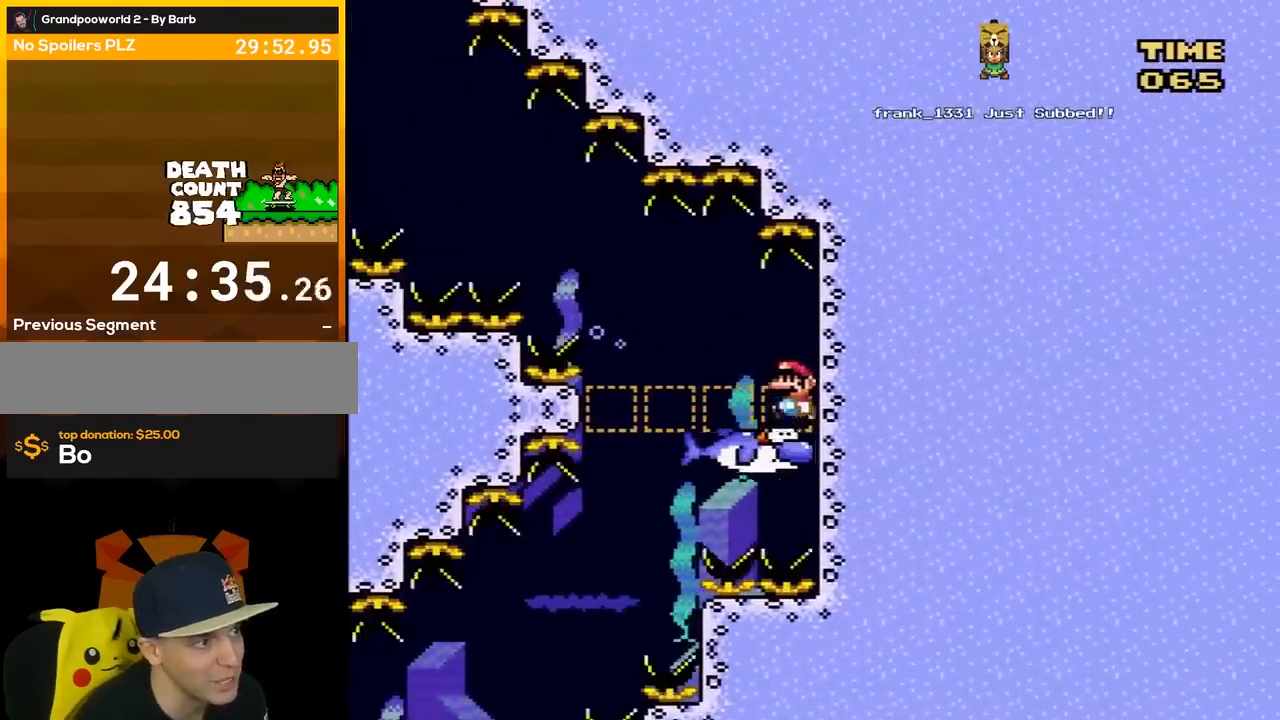
{"buttons": ["Y", "DPAD_LEFT"], "events": [[267, "DPAD_LEFT", "up"], [333, "DPAD_LEFT", "down"]]}
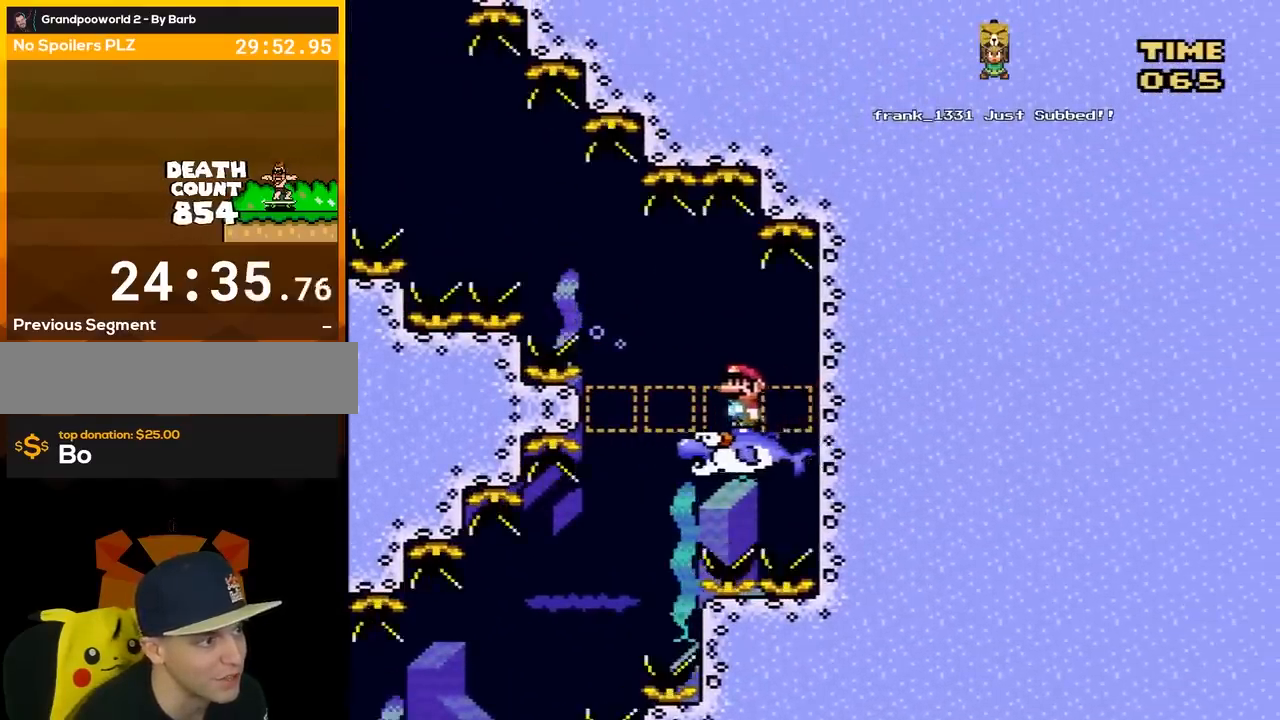
{"buttons": ["Y", "DPAD_LEFT"], "events": [[183, "DPAD_LEFT", "up"], [233, "DPAD_LEFT", "down"]]}
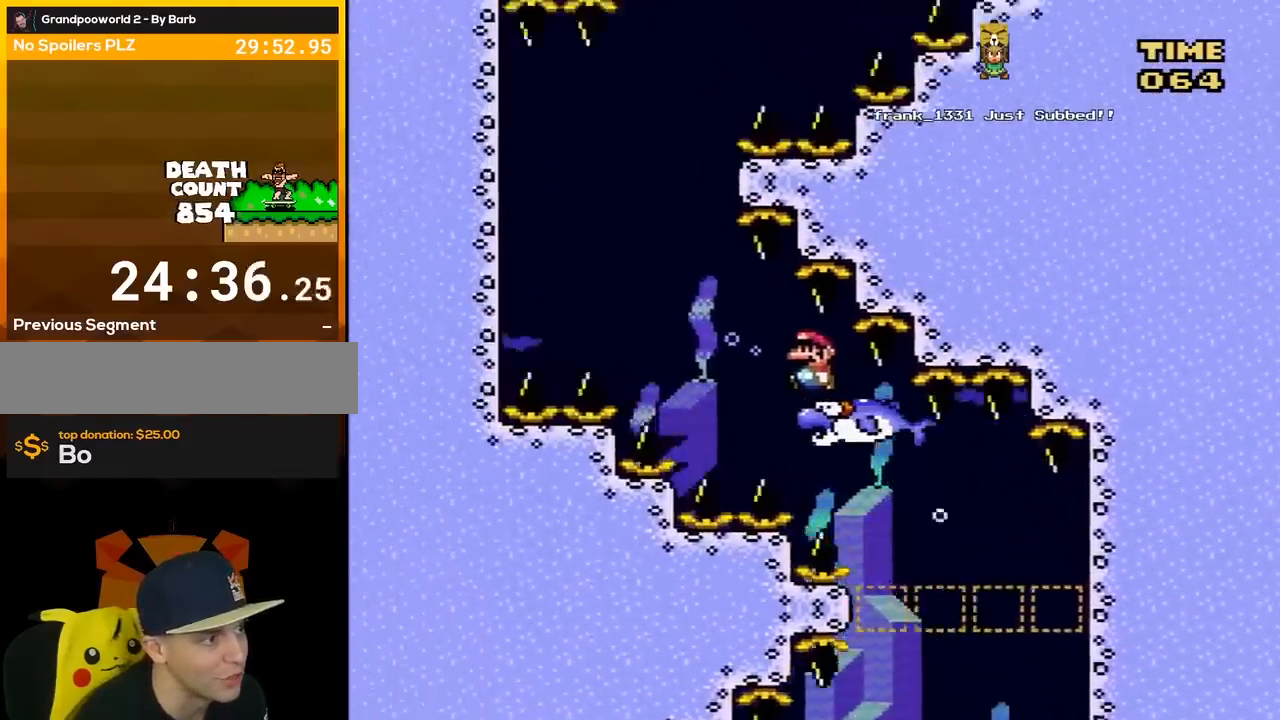
{"buttons": ["Y", "DPAD_RIGHT"], "events": [[200, "DPAD_LEFT", "up"], [267, "DPAD_RIGHT", "down"]]}
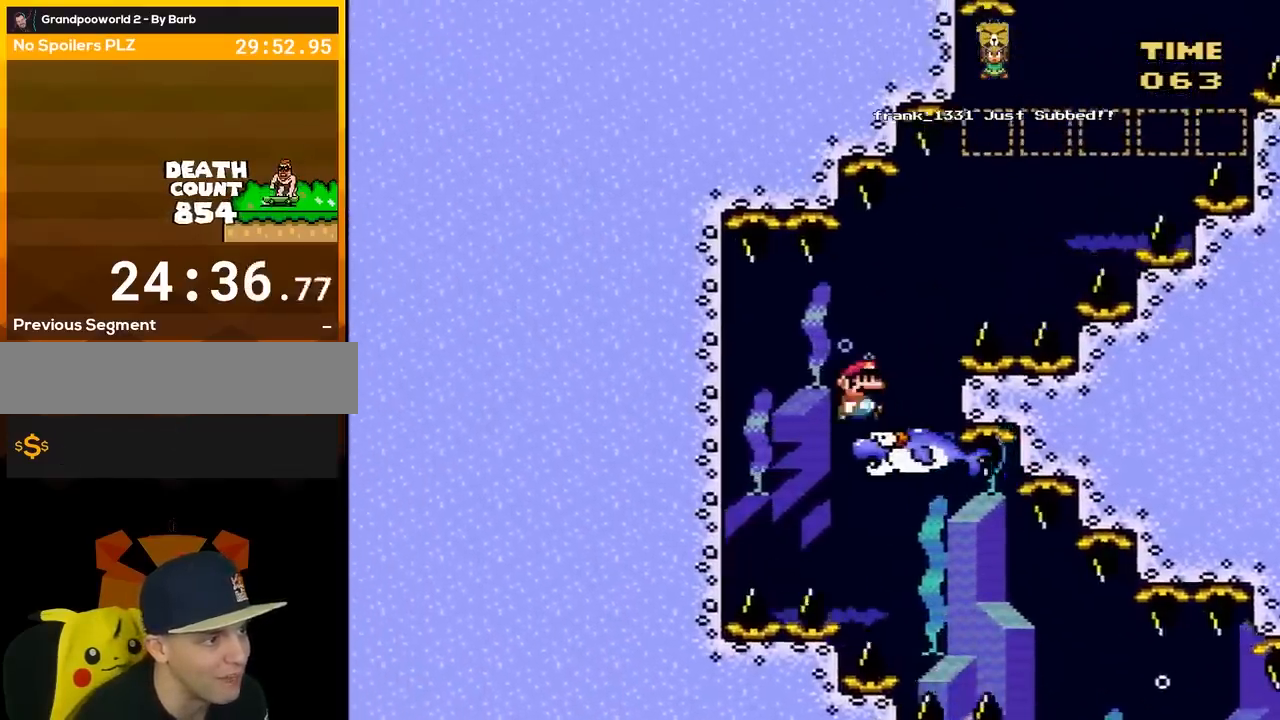
{"buttons": ["Y", "DPAD_RIGHT"], "events": []}
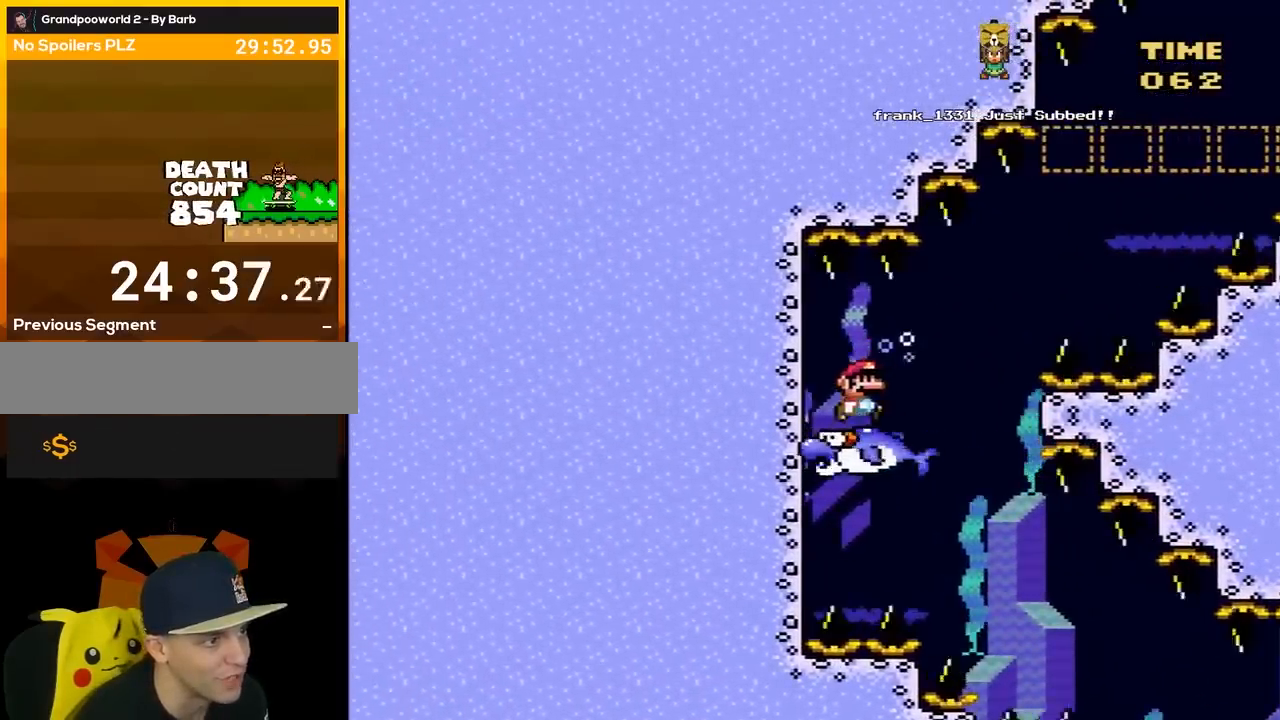
{"buttons": ["Y"], "events": [[83, "DPAD_RIGHT", "up"], [100, "DPAD_RIGHT", "down"], [350, "DPAD_RIGHT", "up"]]}
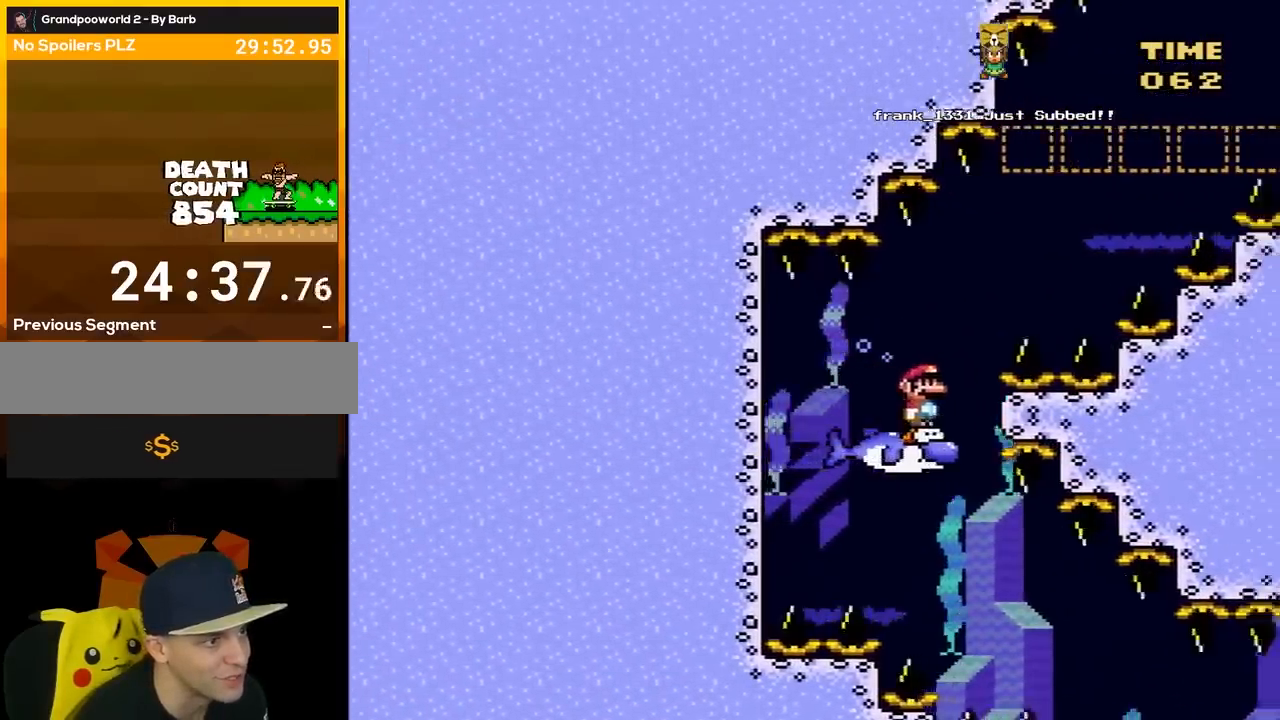
{"buttons": ["Y", "DPAD_RIGHT"], "events": [[200, "DPAD_RIGHT", "down"]]}
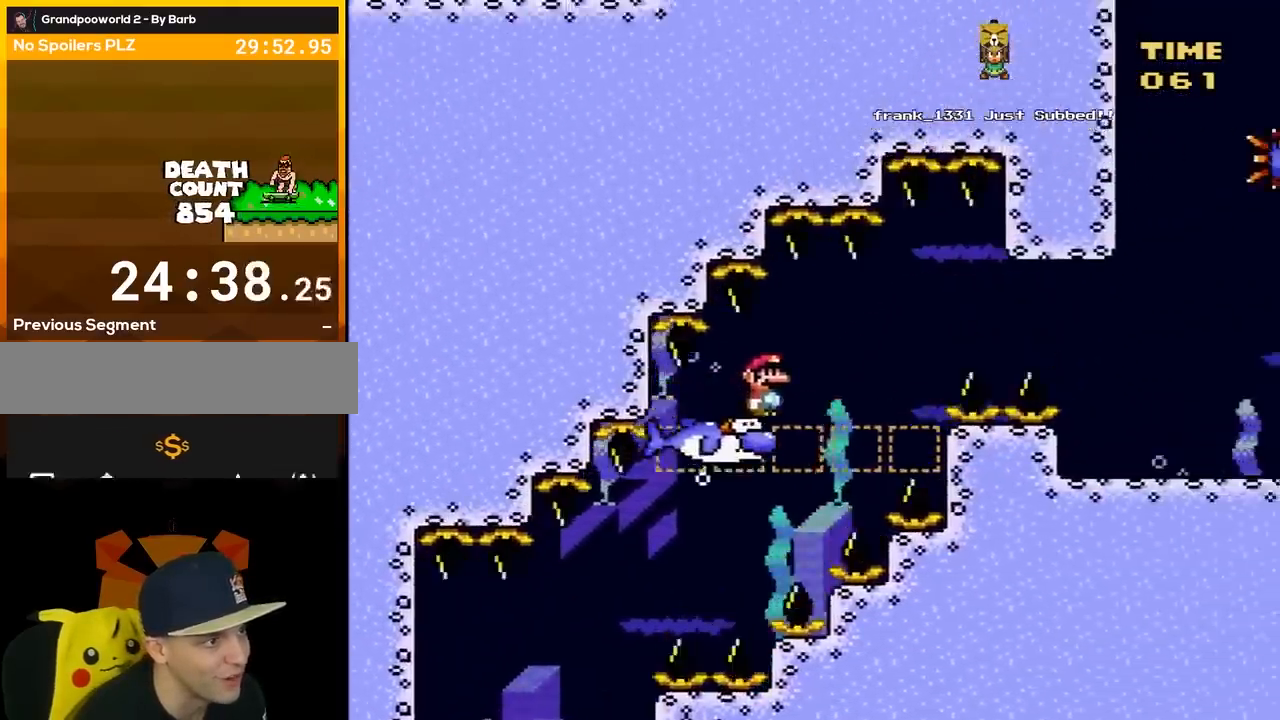
{"buttons": ["Y", "DPAD_DOWN", "DPAD_RIGHT"], "events": [[50, "DPAD_RIGHT", "up"], [133, "DPAD_RIGHT", "down"], [417, "DPAD_DOWN", "down"]]}
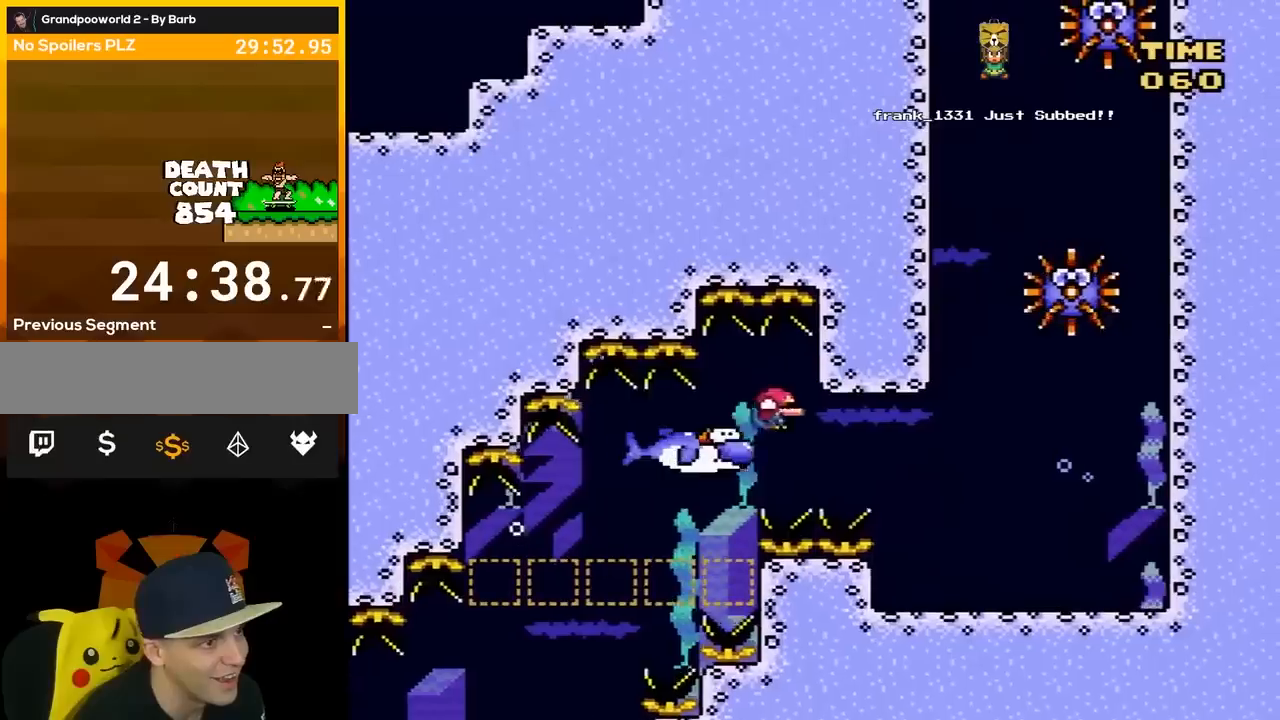
{"buttons": ["Y", "DPAD_RIGHT"], "events": [[233, "DPAD_DOWN", "up"], [383, "B", "down"], [450, "B", "up"]]}
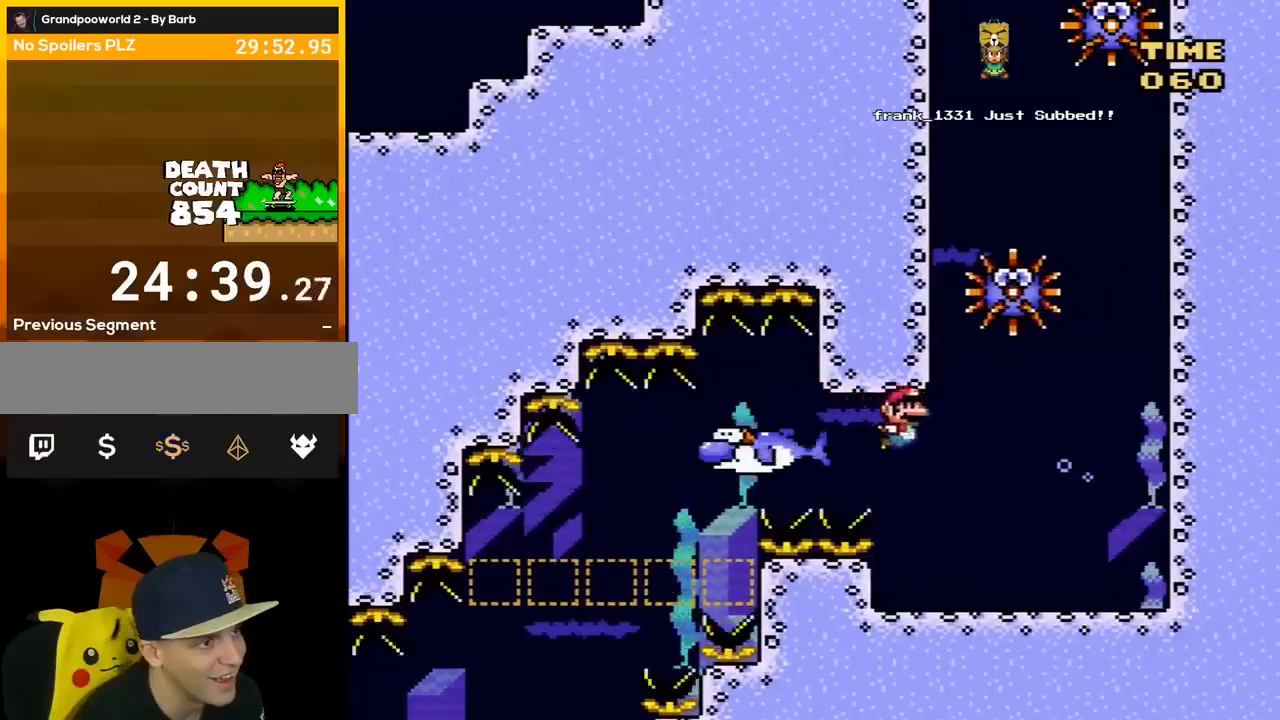
{"buttons": ["Y", "DPAD_UP", "DPAD_RIGHT"], "events": [[17, "DPAD_DOWN", "down"], [50, "DPAD_DOWN", "up"], [233, "DPAD_UP", "down"], [333, "B", "down"], [417, "B", "up"]]}
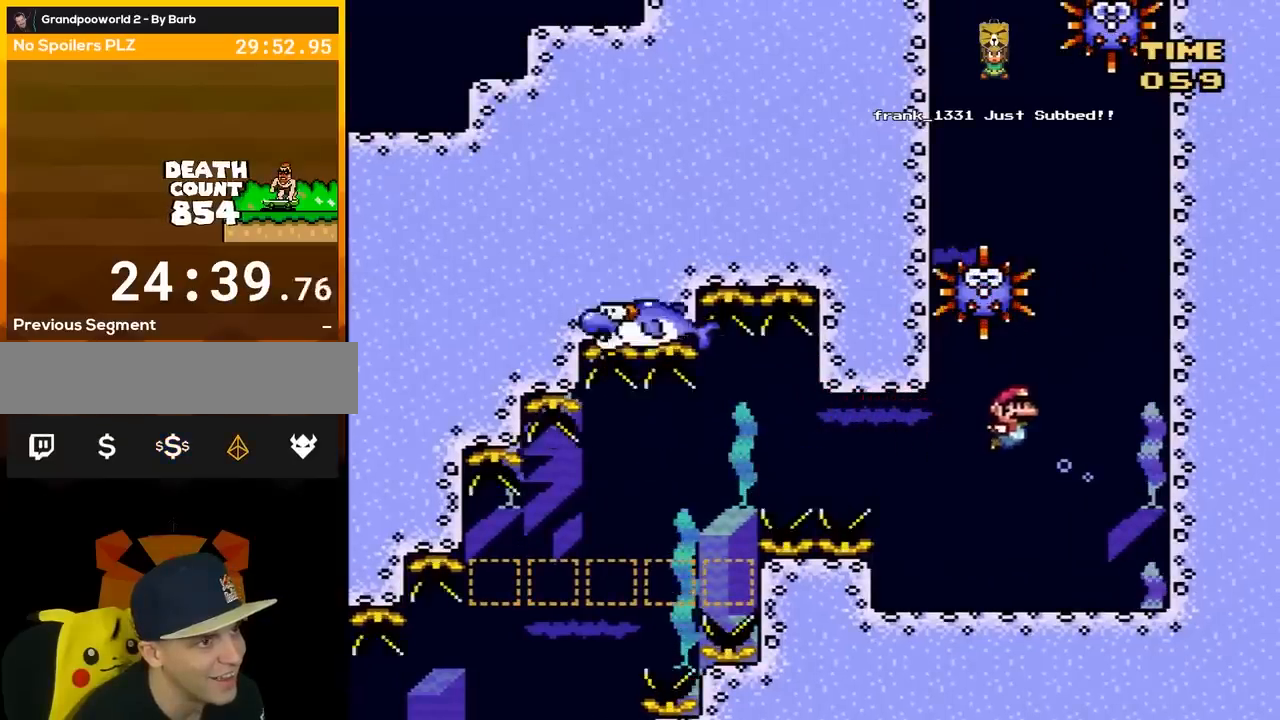
{"buttons": ["B", "Y", "DPAD_UP", "DPAD_RIGHT"], "events": [[200, "B", "down"], [350, "B", "up"], [417, "B", "down"]]}
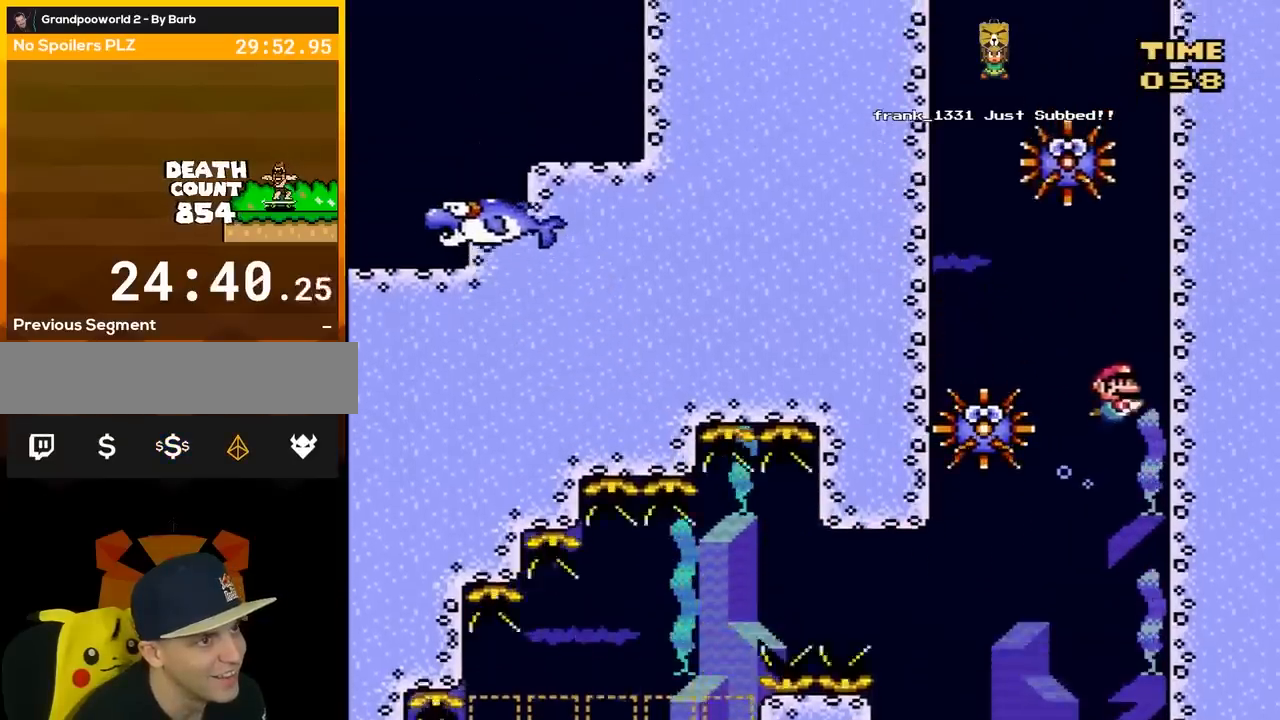
{"buttons": ["Y", "DPAD_LEFT"], "events": [[50, "B", "up"], [100, "B", "down"], [100, "DPAD_RIGHT", "up"], [200, "B", "up"], [300, "B", "down"], [383, "B", "up"], [450, "DPAD_LEFT", "down"], [450, "DPAD_UP", "up"]]}
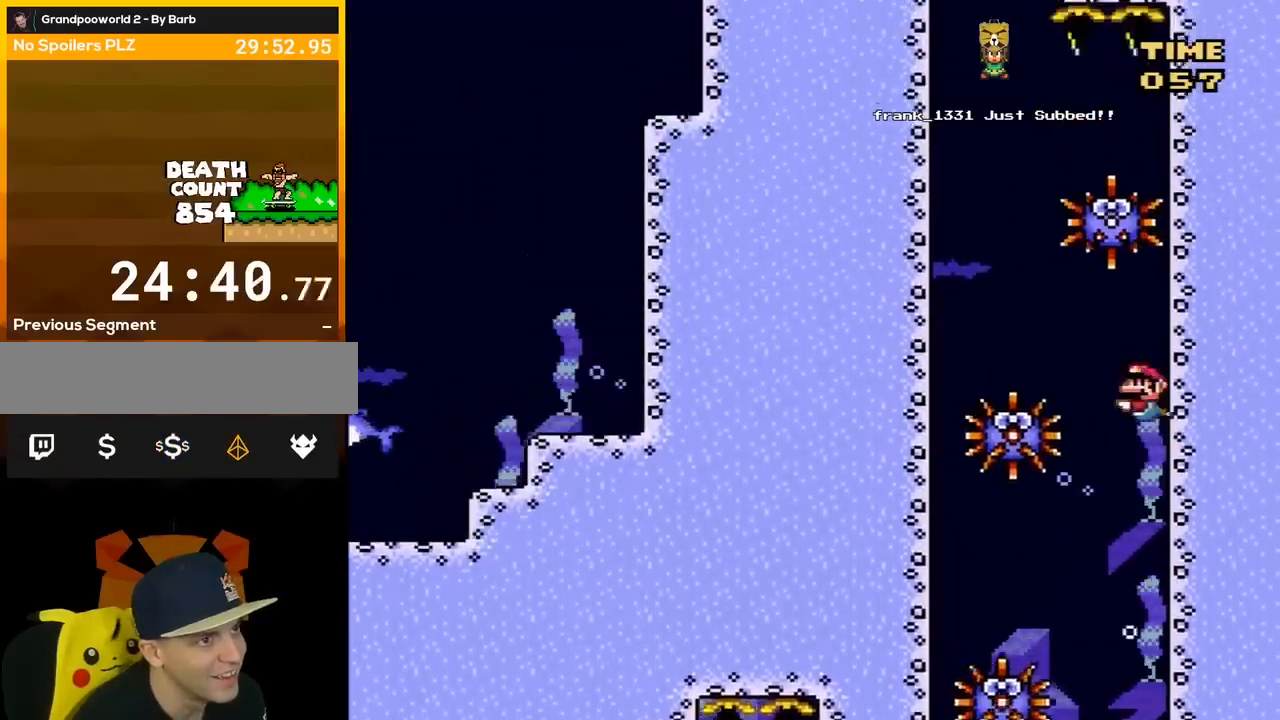
{"buttons": ["B", "Y", "DPAD_UP", "DPAD_LEFT"], "events": [[317, "DPAD_UP", "down"], [417, "B", "down"], [417, "Y", "up"], [450, "Y", "down"]]}
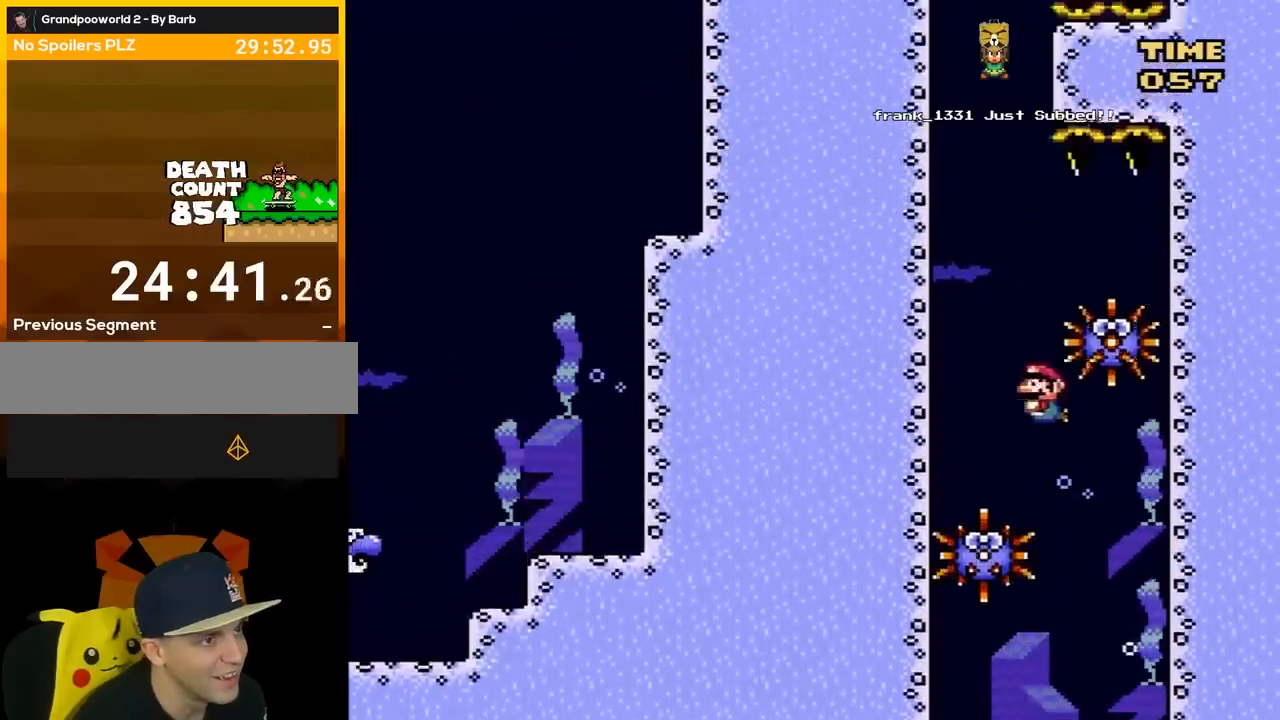
{"buttons": ["B", "Y", "DPAD_UP"], "events": [[17, "B", "up"], [100, "B", "down"], [200, "B", "up"], [233, "DPAD_LEFT", "up"], [267, "B", "down"], [383, "B", "up"], [450, "B", "down"]]}
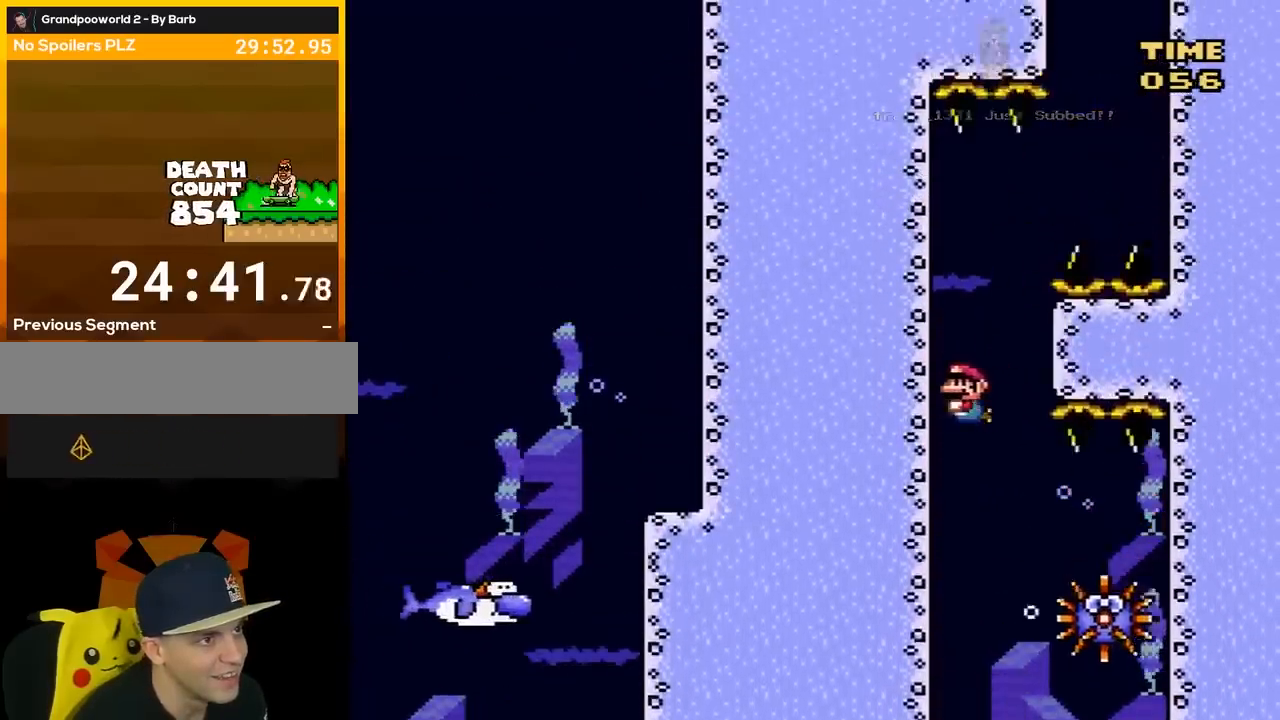
{"buttons": ["Y", "DPAD_DOWN", "DPAD_RIGHT"], "events": [[67, "B", "up"], [167, "B", "down"], [217, "DPAD_RIGHT", "down"], [217, "Y", "up"], [250, "Y", "down"], [283, "B", "up"], [283, "DPAD_UP", "up"], [333, "Y", "up"], [367, "Y", "down"], [400, "DPAD_DOWN", "down"]]}